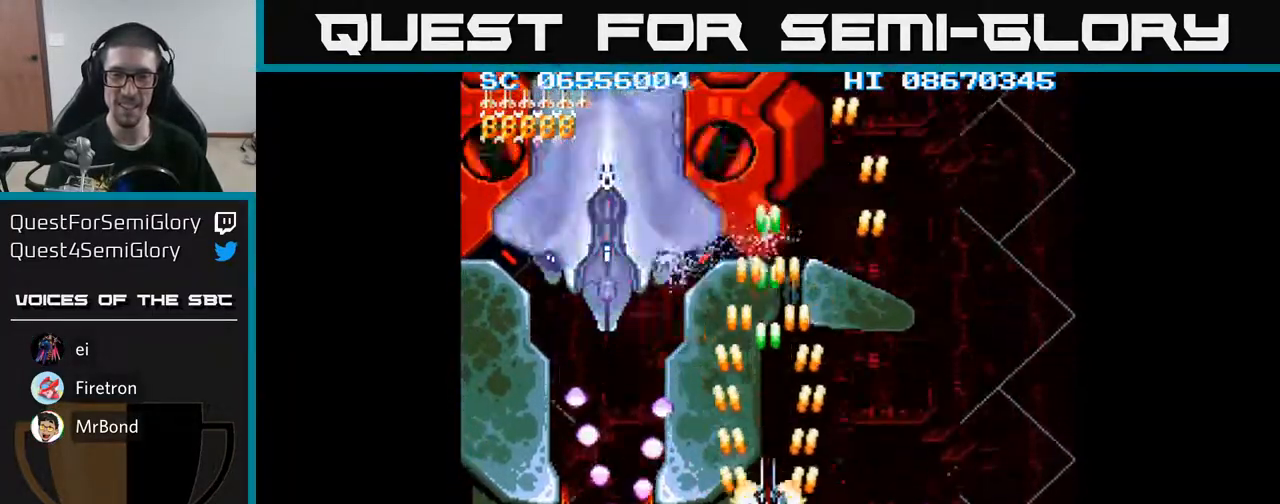
Gameplay with a controller (Xbox layout); each line is a JSON object with the inputs held at the frame after it. "events" lists button and stick changes between this image and that frame as [ms after this image, input, new state], when the widget could be followed in between. Not read: left_stick right_stick.
{"buttons": ["A", "DPAD_UP"], "events": []}
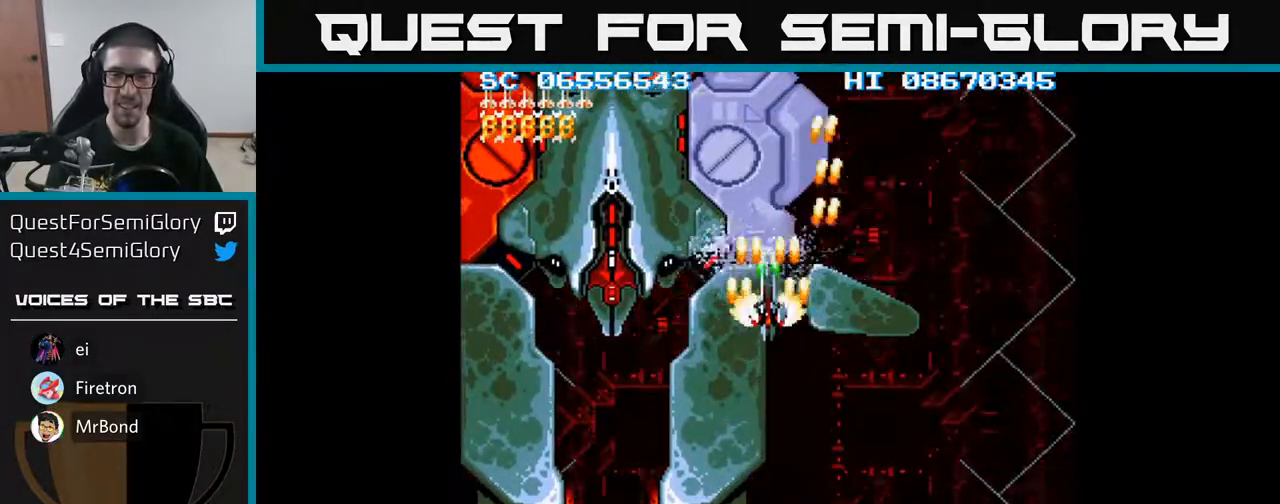
{"buttons": ["A"], "events": [[50, "DPAD_UP", "up"], [333, "DPAD_UP", "down"], [350, "DPAD_UP", "up"]]}
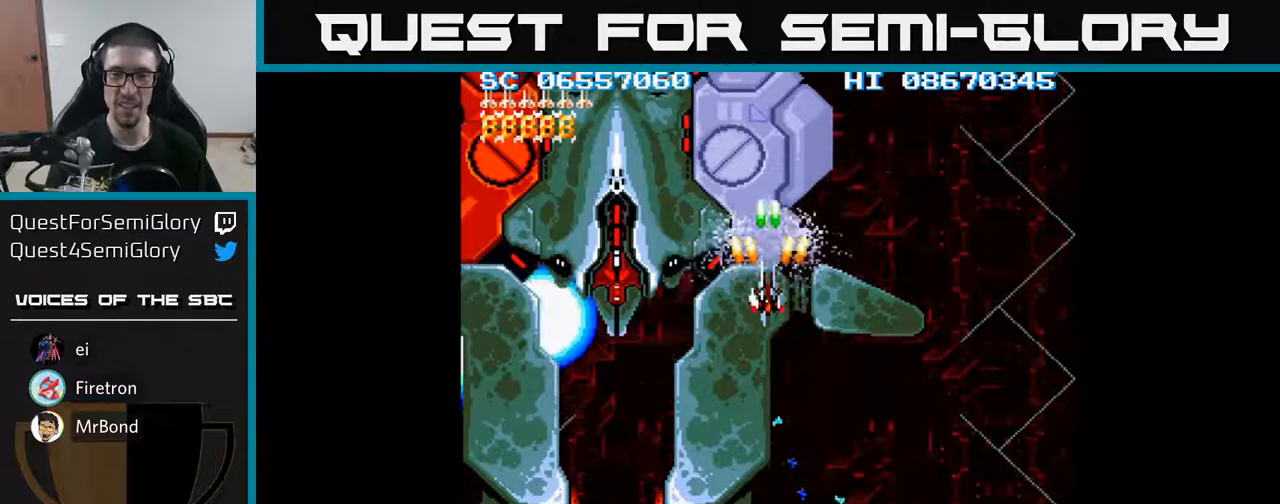
{"buttons": ["A"], "events": [[333, "DPAD_RIGHT", "down"], [400, "DPAD_RIGHT", "up"]]}
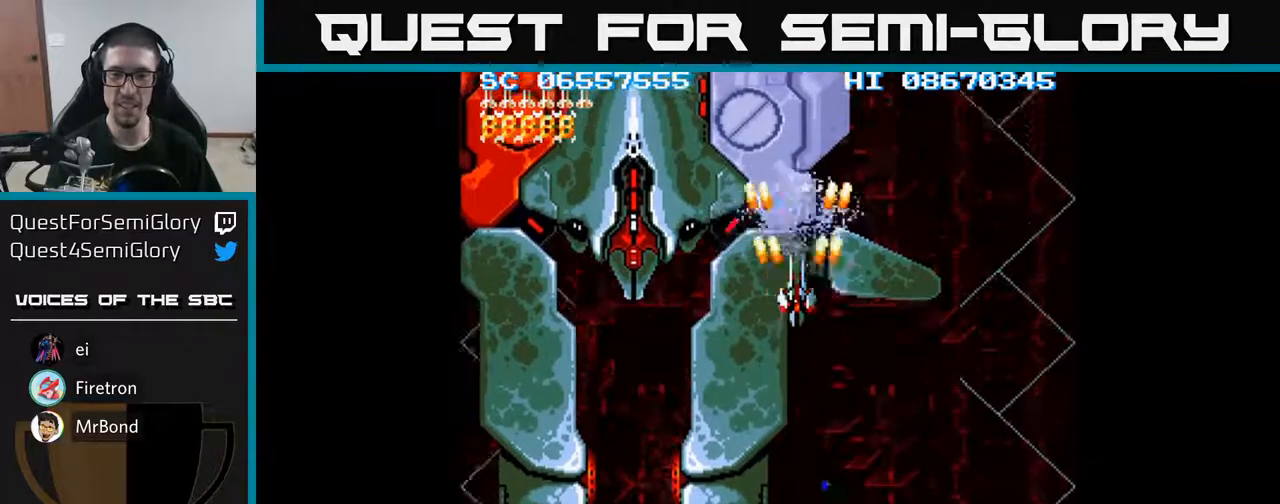
{"buttons": ["A"], "events": [[100, "DPAD_UP", "down"], [217, "DPAD_UP", "up"]]}
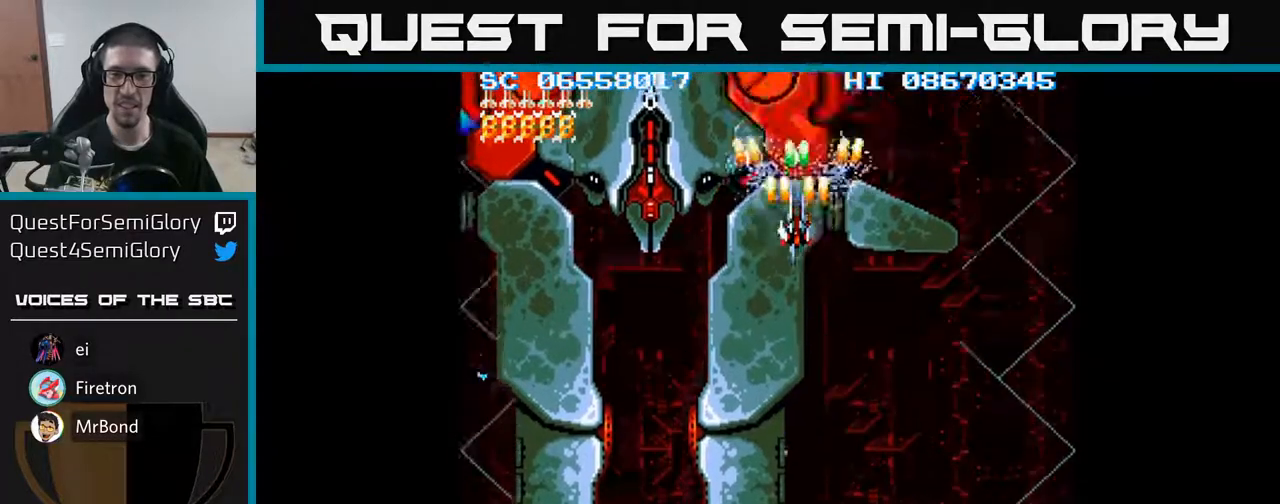
{"buttons": ["A"], "events": [[17, "DPAD_UP", "down"], [83, "DPAD_UP", "up"], [367, "DPAD_UP", "down"], [417, "DPAD_UP", "up"]]}
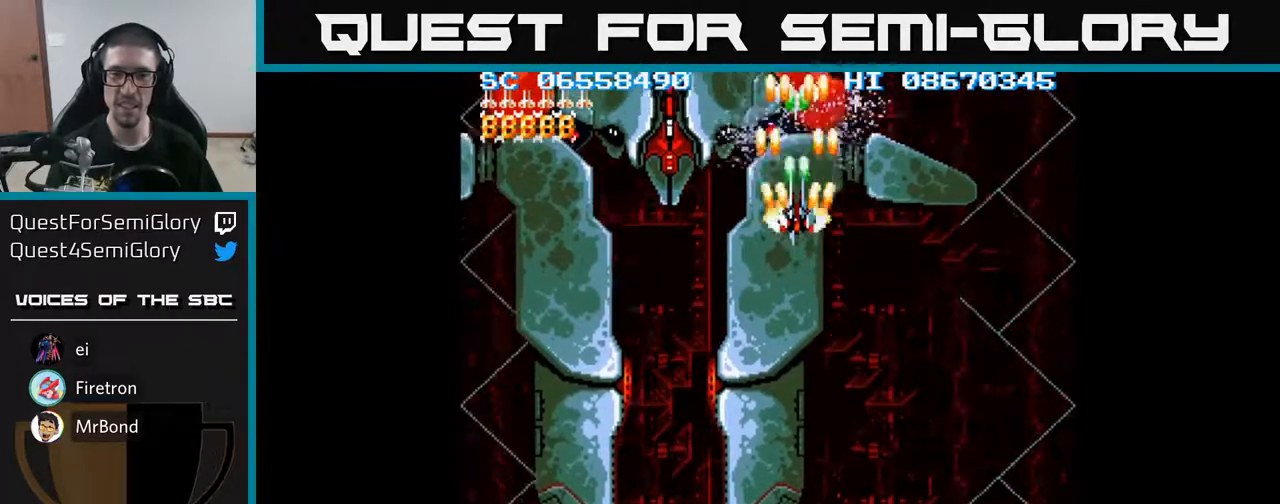
{"buttons": ["A", "DPAD_LEFT"], "events": [[100, "DPAD_UP", "down"], [233, "DPAD_UP", "up"], [383, "DPAD_RIGHT", "down"], [433, "DPAD_RIGHT", "up"], [500, "DPAD_LEFT", "down"]]}
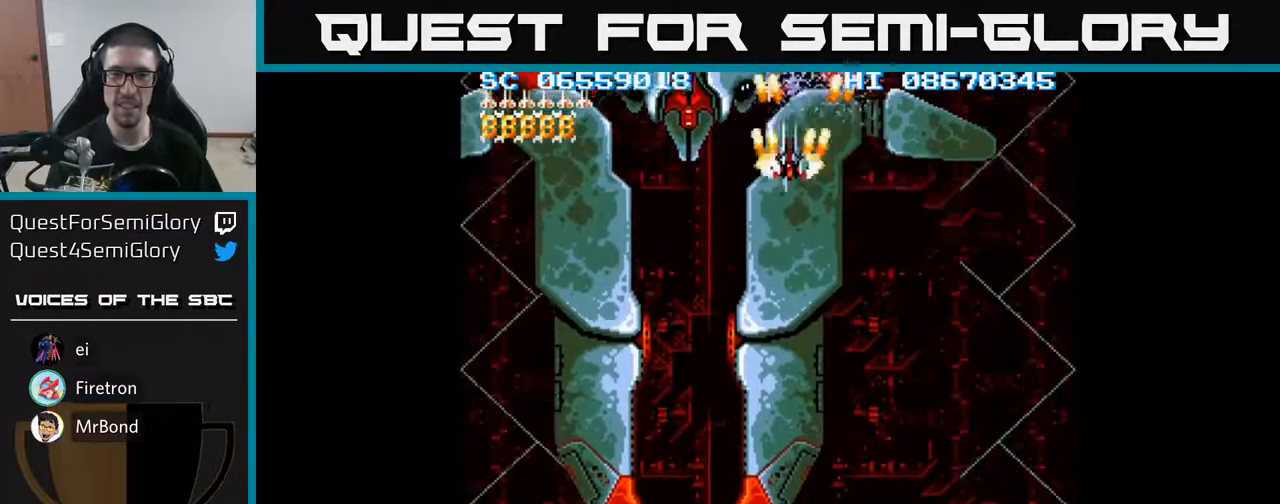
{"buttons": ["A"], "events": [[300, "DPAD_LEFT", "up"], [317, "DPAD_DOWN", "down"], [350, "DPAD_DOWN", "up"], [350, "DPAD_RIGHT", "down"], [400, "DPAD_RIGHT", "up"]]}
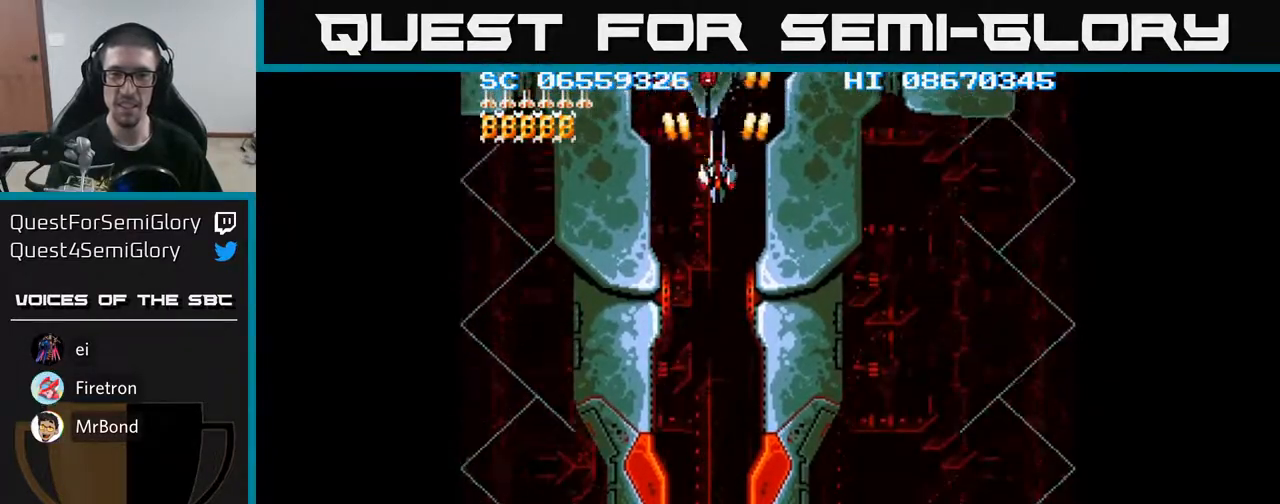
{"buttons": ["A", "DPAD_DOWN", "DPAD_RIGHT"], "events": [[300, "DPAD_RIGHT", "down"], [333, "DPAD_DOWN", "down"]]}
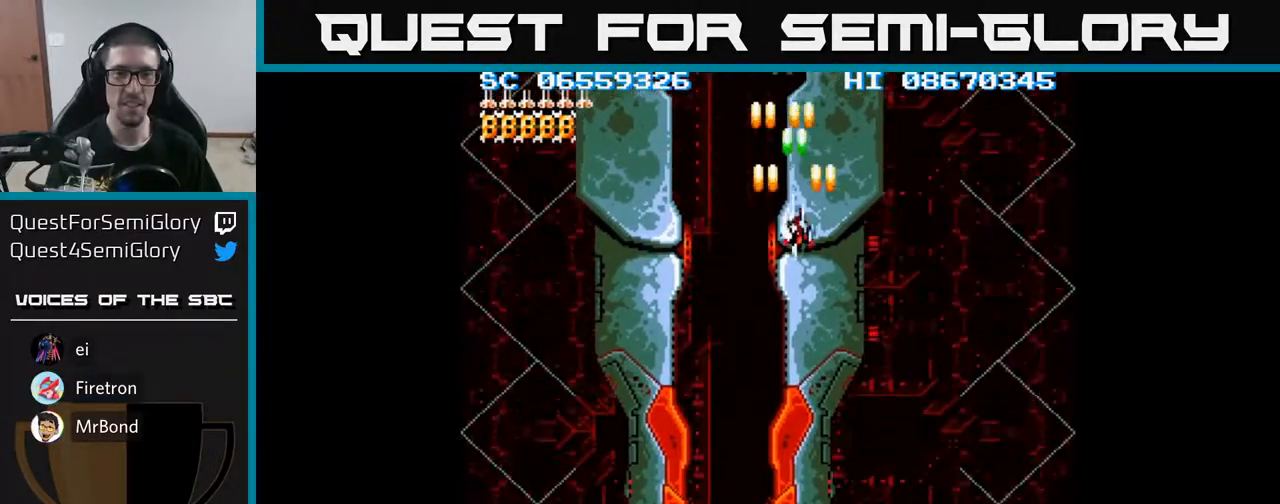
{"buttons": ["A"], "events": [[150, "DPAD_RIGHT", "up"], [317, "DPAD_LEFT", "down"], [333, "DPAD_DOWN", "up"], [483, "DPAD_LEFT", "up"]]}
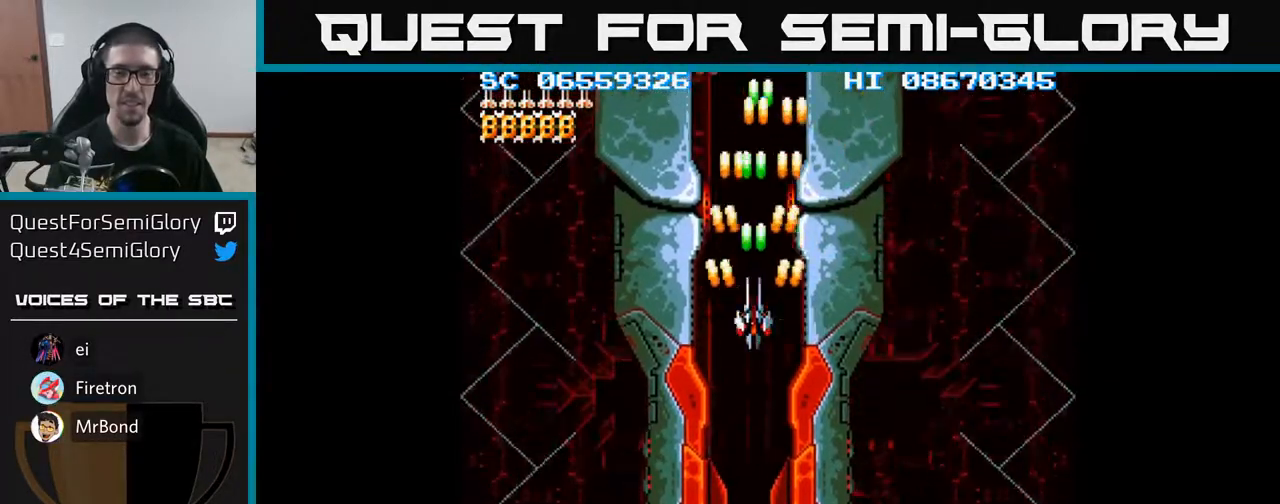
{"buttons": ["A"], "events": []}
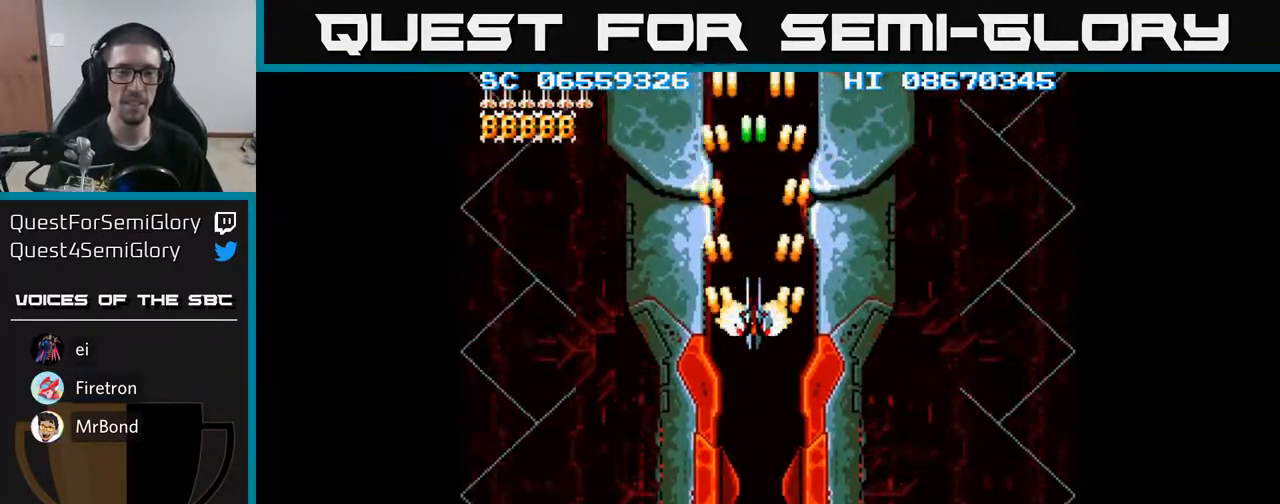
{"buttons": ["A"], "events": []}
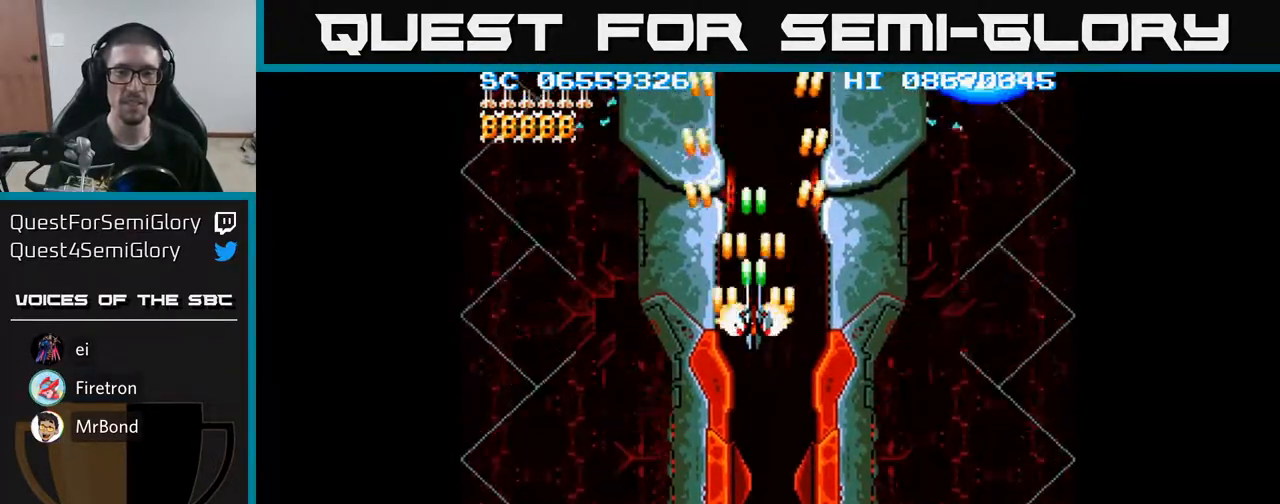
{"buttons": ["A", "DPAD_RIGHT"], "events": [[467, "DPAD_RIGHT", "down"]]}
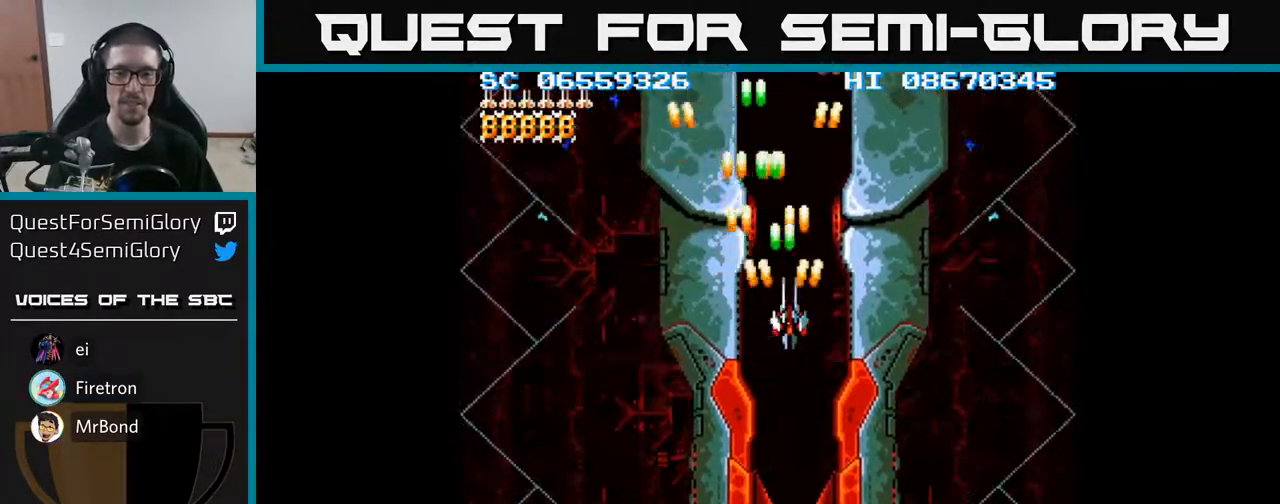
{"buttons": ["A"], "events": [[183, "DPAD_RIGHT", "up"], [183, "DPAD_UP", "down"], [383, "DPAD_LEFT", "down"], [400, "DPAD_UP", "up"], [433, "DPAD_LEFT", "up"]]}
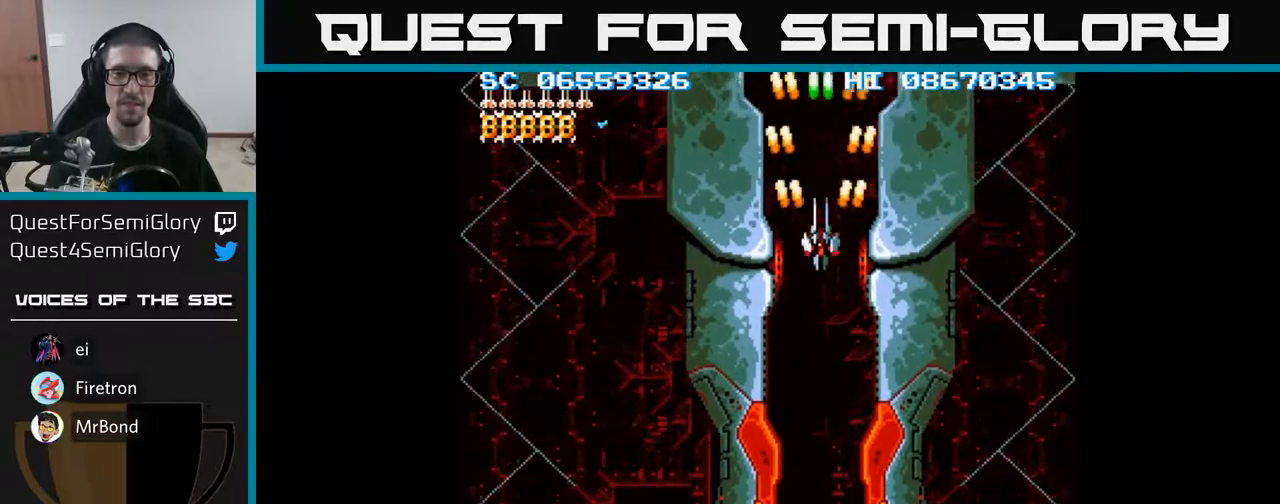
{"buttons": ["A", "DPAD_RIGHT"], "events": [[100, "DPAD_LEFT", "down"], [217, "DPAD_LEFT", "up"], [233, "DPAD_RIGHT", "down"]]}
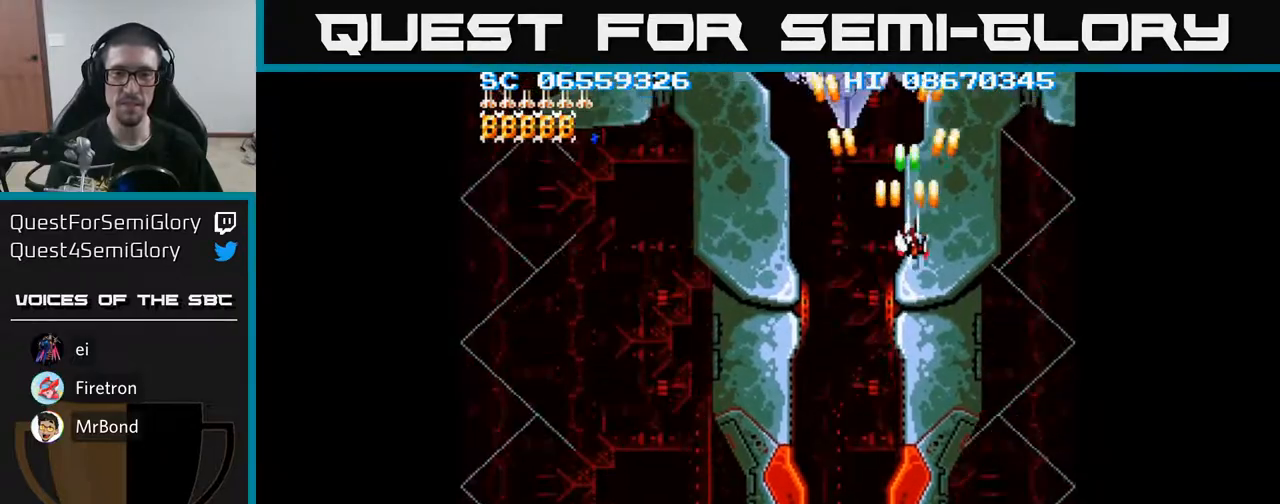
{"buttons": ["A"], "events": [[117, "DPAD_UP", "down"], [250, "DPAD_UP", "up"], [333, "DPAD_RIGHT", "up"]]}
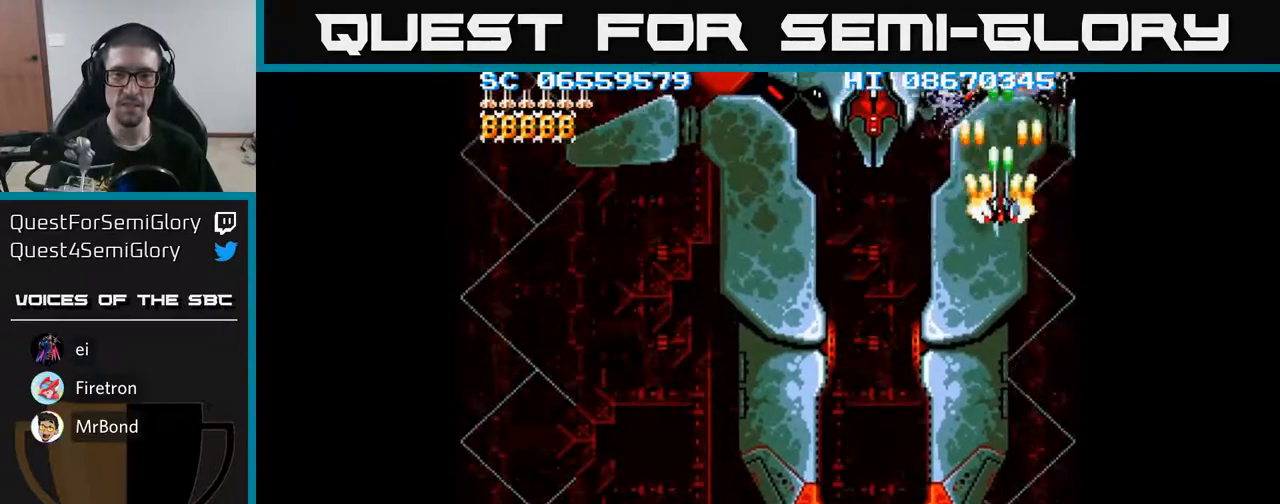
{"buttons": ["A"], "events": [[50, "DPAD_RIGHT", "down"], [150, "DPAD_RIGHT", "up"], [383, "DPAD_RIGHT", "down"], [450, "DPAD_RIGHT", "up"]]}
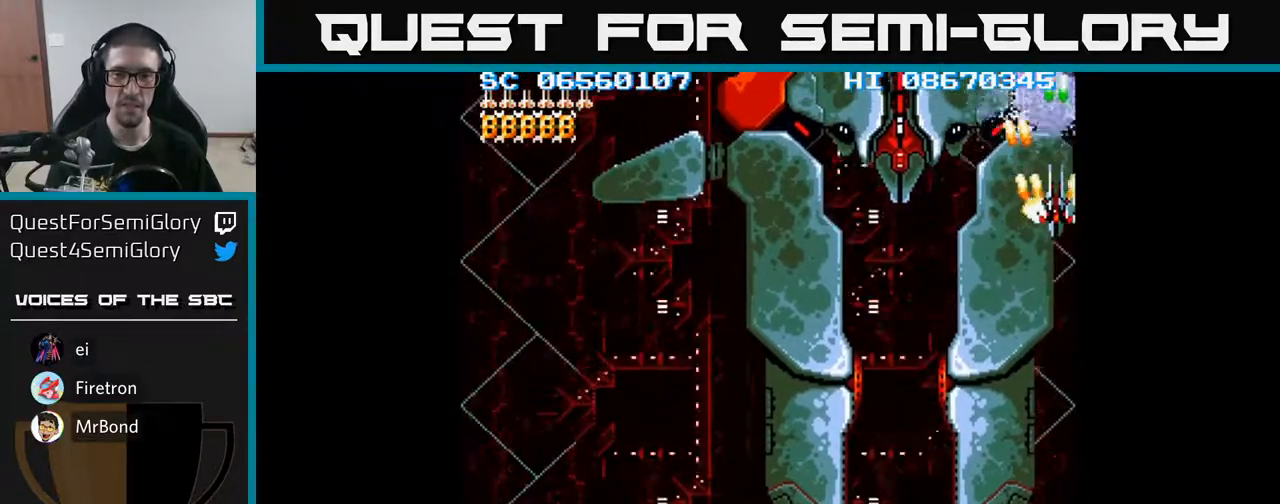
{"buttons": ["A", "DPAD_DOWN", "DPAD_LEFT"], "events": [[250, "DPAD_DOWN", "down"], [400, "DPAD_LEFT", "down"]]}
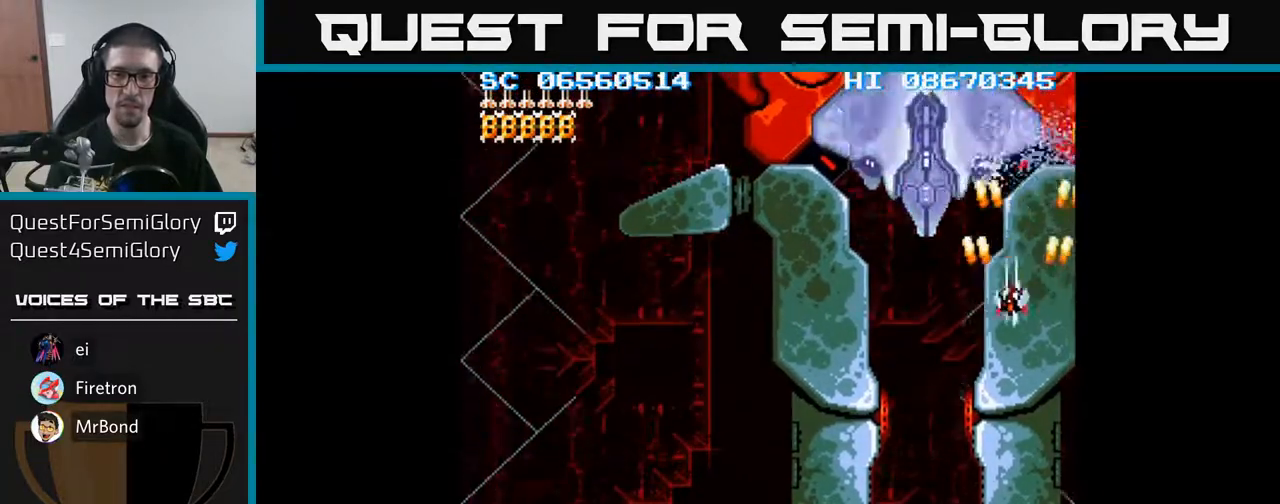
{"buttons": ["A", "DPAD_LEFT"], "events": [[17, "DPAD_DOWN", "up"]]}
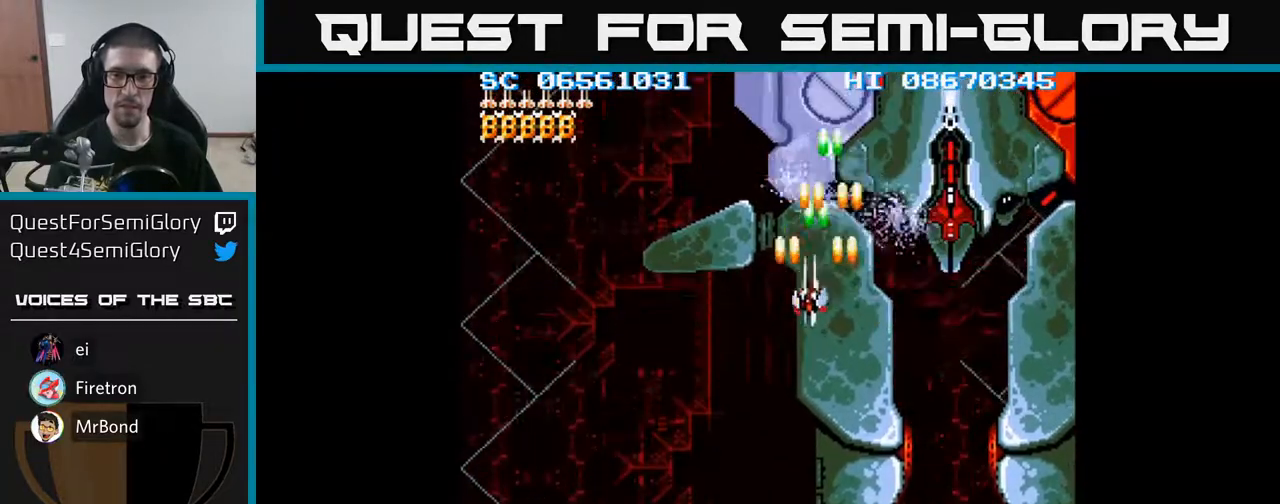
{"buttons": ["A"], "events": [[67, "DPAD_LEFT", "up"], [67, "DPAD_UP", "down"], [133, "DPAD_UP", "up"]]}
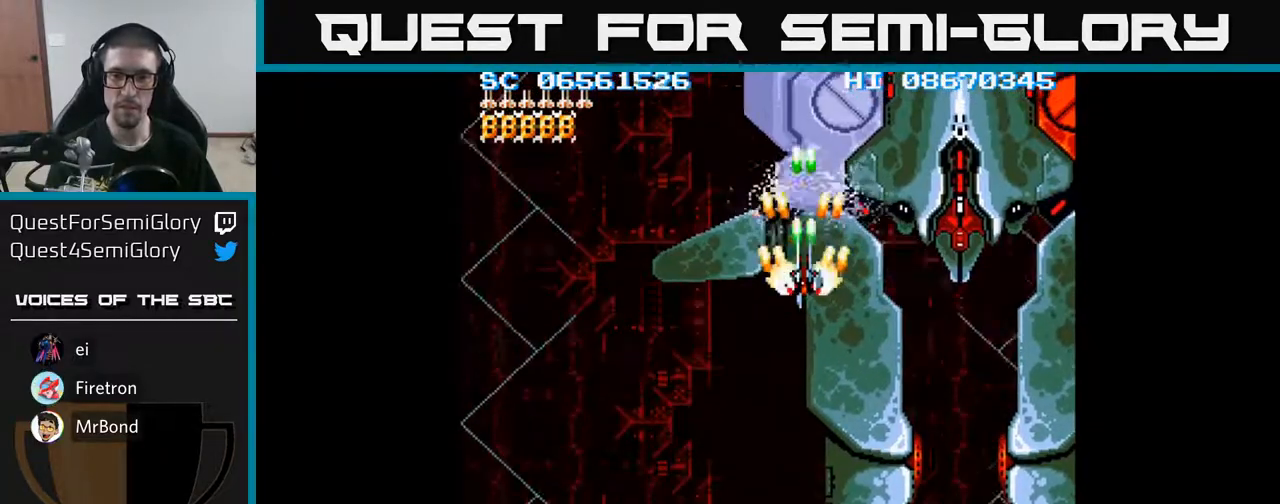
{"buttons": ["A"], "events": [[67, "DPAD_UP", "down"], [117, "DPAD_UP", "up"], [317, "DPAD_RIGHT", "down"], [367, "DPAD_RIGHT", "up"]]}
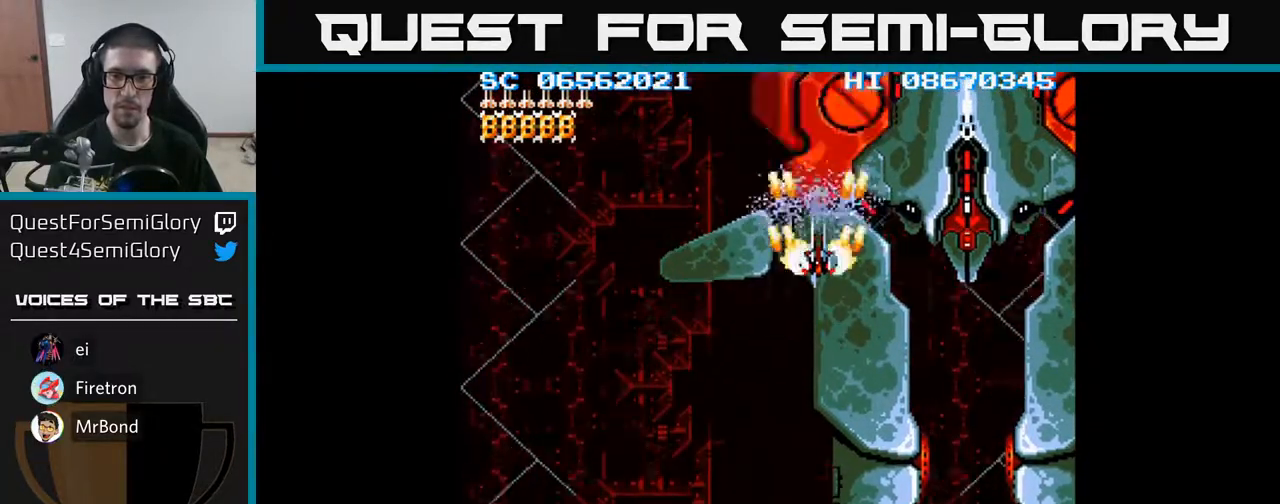
{"buttons": ["A"], "events": []}
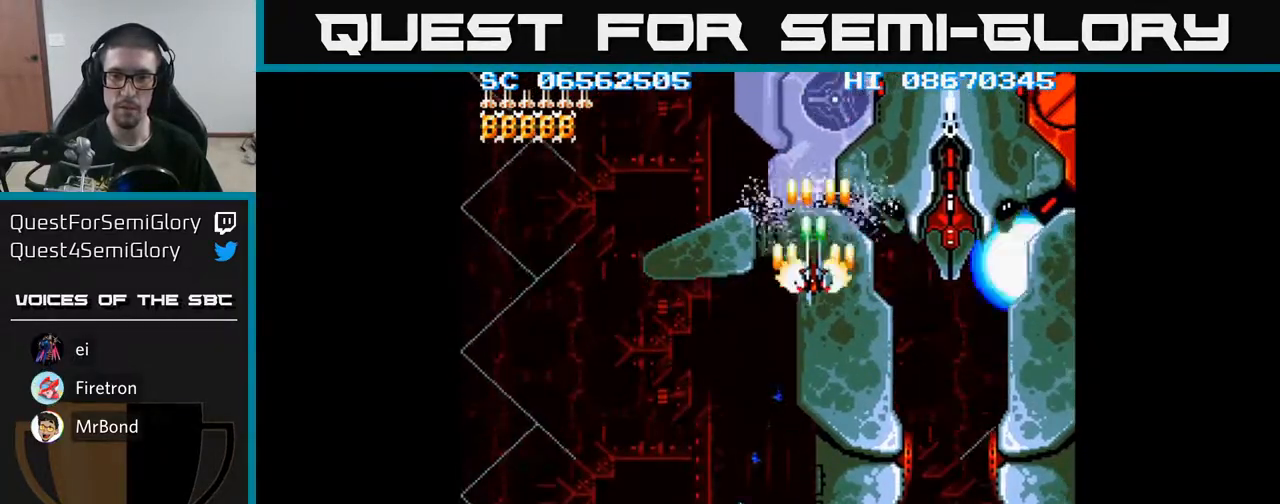
{"buttons": ["A", "DPAD_DOWN"], "events": [[17, "DPAD_DOWN", "down"], [50, "DPAD_LEFT", "down"], [67, "DPAD_DOWN", "up"], [150, "DPAD_DOWN", "down"], [167, "DPAD_LEFT", "up"], [367, "DPAD_LEFT", "down"], [483, "DPAD_LEFT", "up"]]}
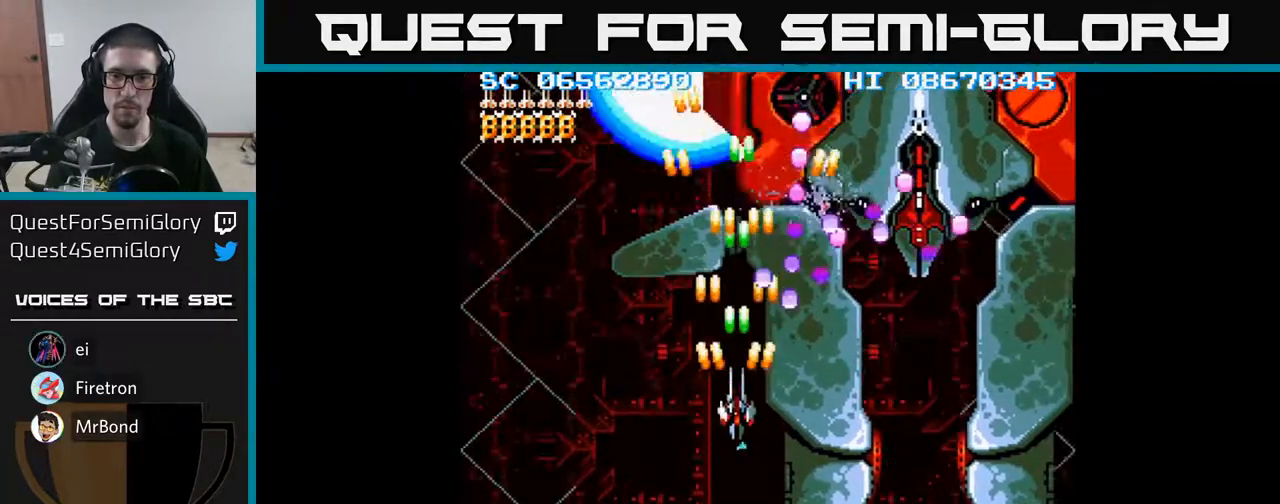
{"buttons": ["A", "DPAD_LEFT"], "events": [[233, "DPAD_LEFT", "down"], [417, "DPAD_LEFT", "up"], [467, "DPAD_LEFT", "down"], [483, "DPAD_DOWN", "up"]]}
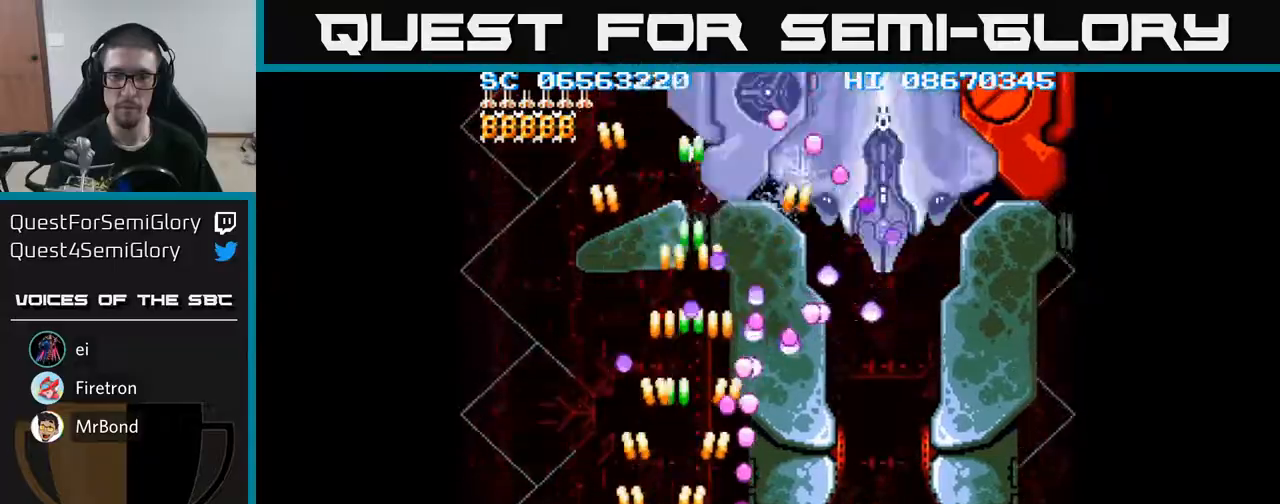
{"buttons": ["A"], "events": [[67, "DPAD_LEFT", "up"], [367, "DPAD_DOWN", "down"], [500, "DPAD_DOWN", "up"]]}
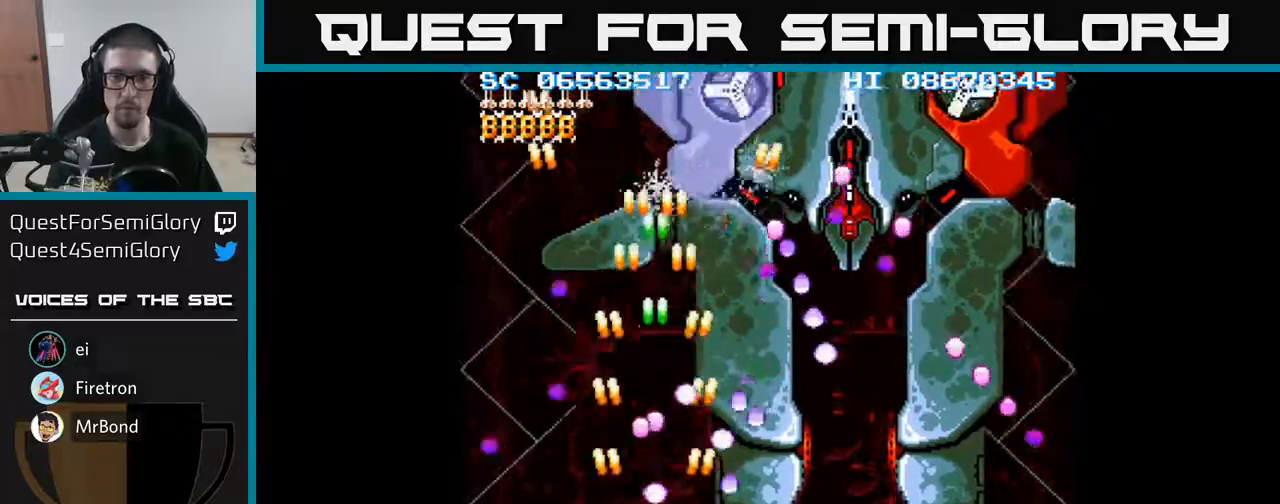
{"buttons": ["A"], "events": []}
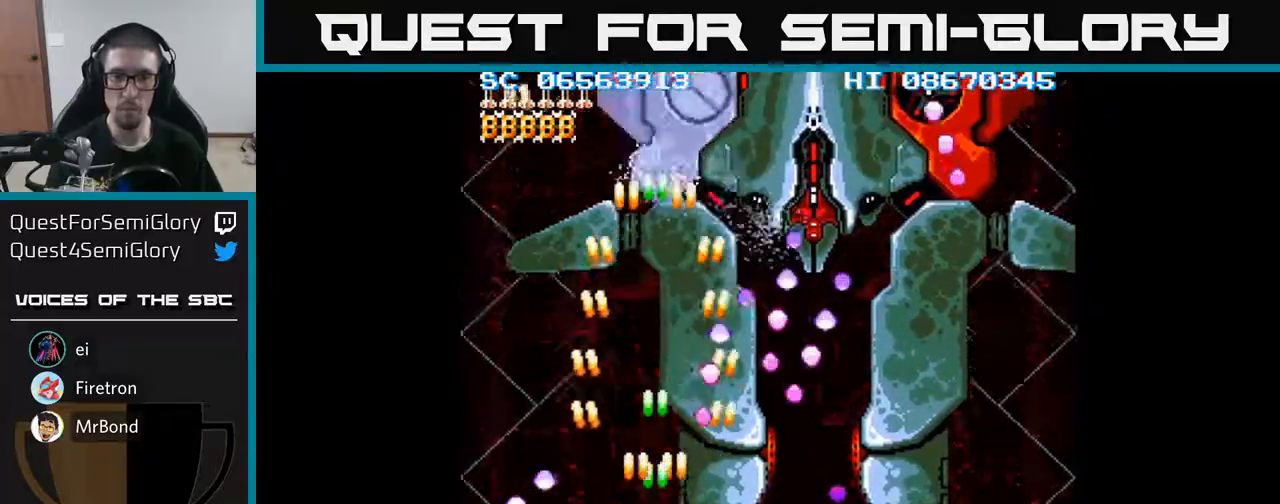
{"buttons": ["A", "DPAD_RIGHT"], "events": [[283, "DPAD_RIGHT", "down"], [300, "DPAD_DOWN", "down"], [433, "DPAD_DOWN", "up"]]}
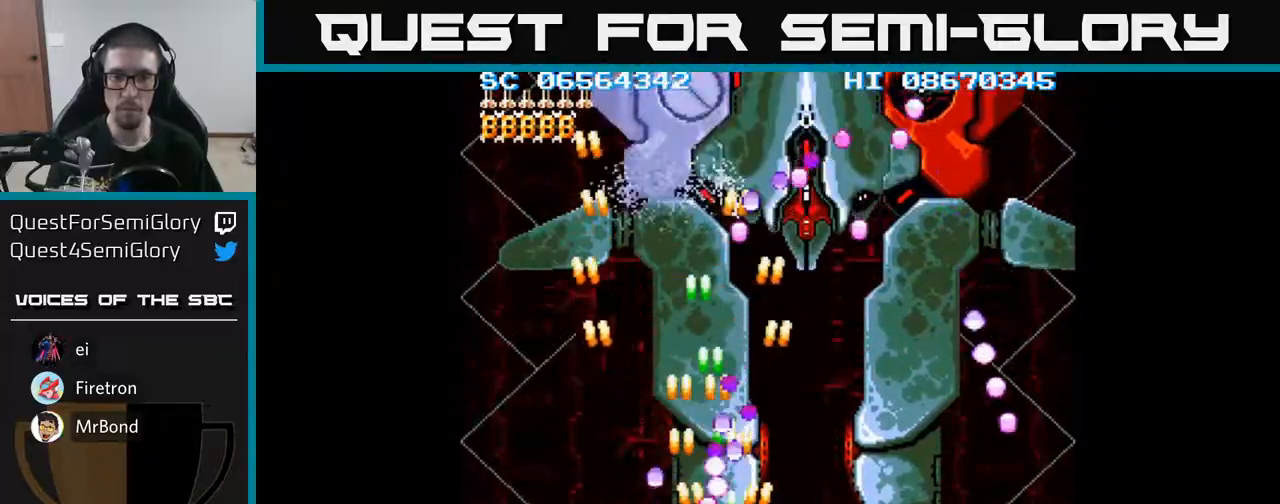
{"buttons": ["A", "DPAD_UP"], "events": [[367, "DPAD_RIGHT", "up"], [367, "DPAD_UP", "down"]]}
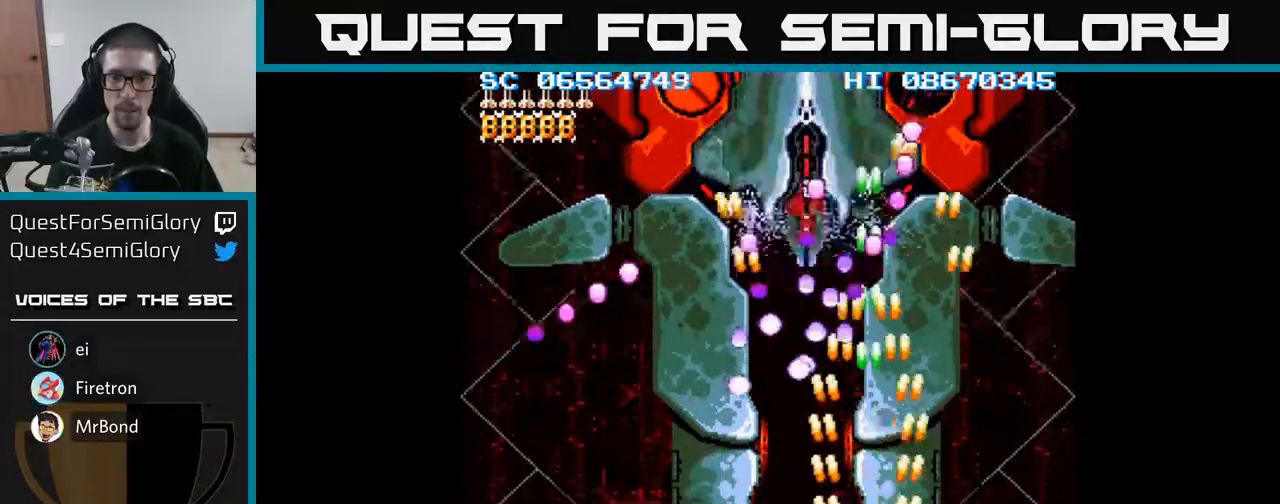
{"buttons": ["A", "DPAD_UP"], "events": [[67, "DPAD_RIGHT", "down"], [300, "DPAD_RIGHT", "up"]]}
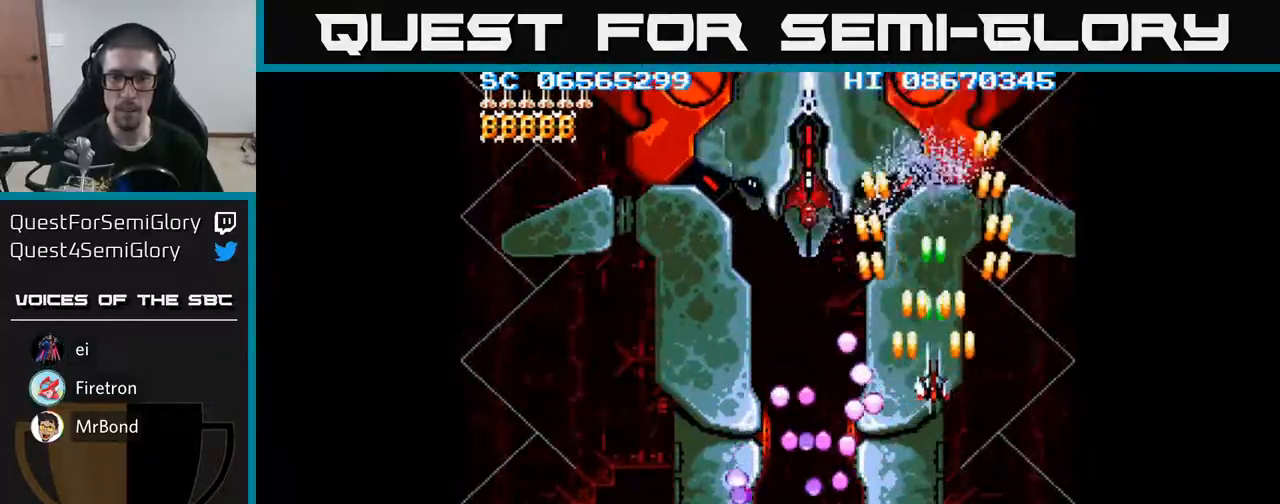
{"buttons": ["A", "DPAD_UP"], "events": [[117, "DPAD_RIGHT", "down"], [200, "DPAD_RIGHT", "up"]]}
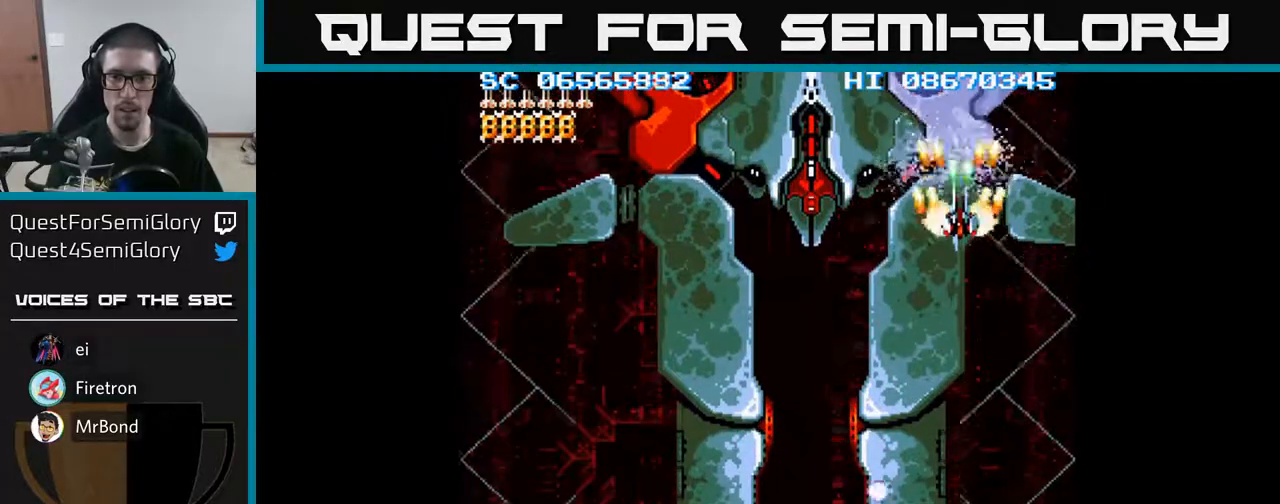
{"buttons": ["A", "DPAD_DOWN"], "events": [[50, "DPAD_UP", "up"], [400, "DPAD_DOWN", "down"]]}